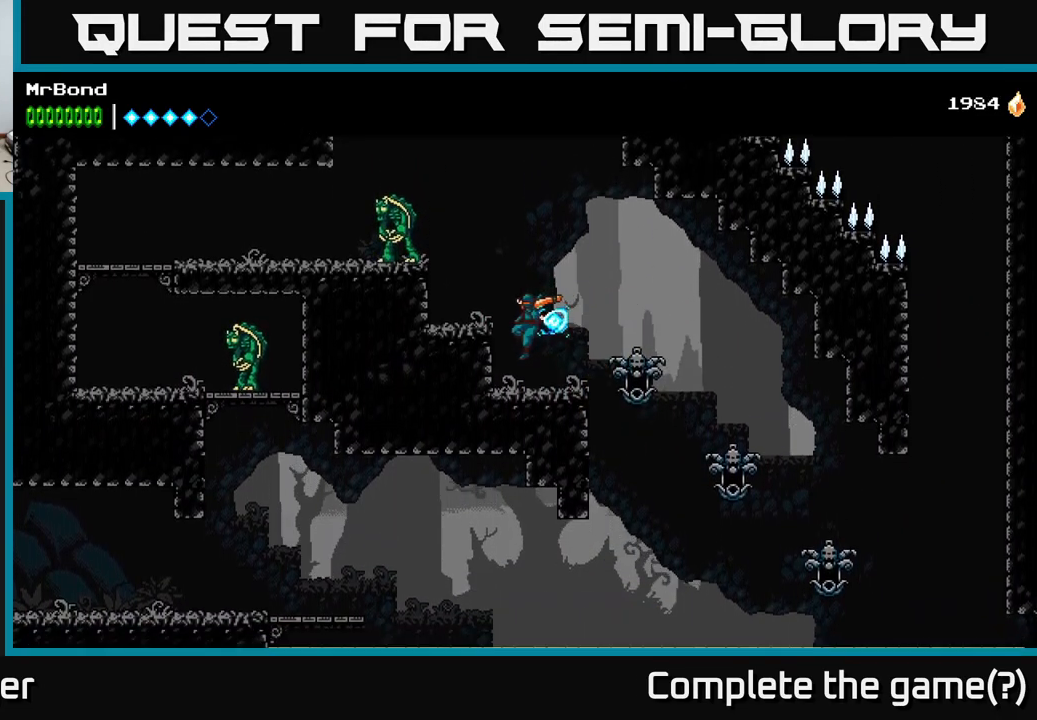
Gameplay with a controller (Xbox layout); each line is a JSON object with the inputs held at the frame after it. "events" lists button and stick changes between this image and that frame as [ms after this image, input, new state], when the widget could be followed in between. Not read: left_stick.
{"buttons": ["A", "DPAD_LEFT"], "right_stick": "center", "events": [[134, "A", "down"], [134, "DPAD_LEFT", "down"], [284, "X", "down"], [384, "X", "up"]]}
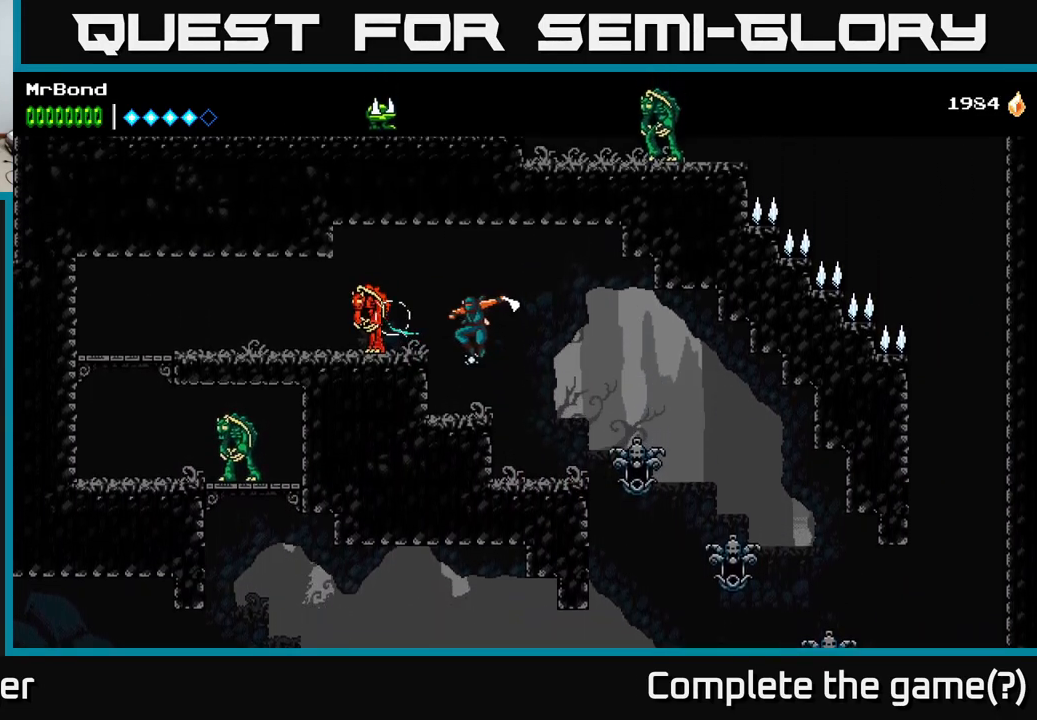
{"buttons": ["DPAD_LEFT"], "right_stick": "center", "events": [[17, "X", "down"], [84, "A", "up"], [134, "X", "up"], [250, "X", "down"], [384, "X", "up"]]}
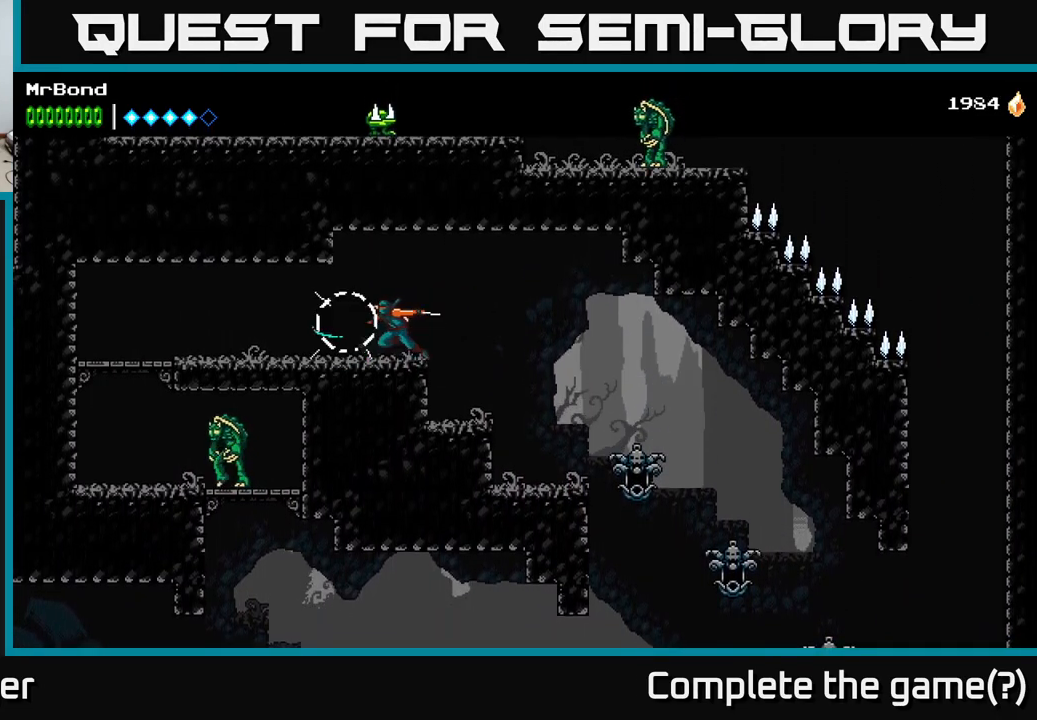
{"buttons": ["DPAD_LEFT"], "right_stick": "center", "events": []}
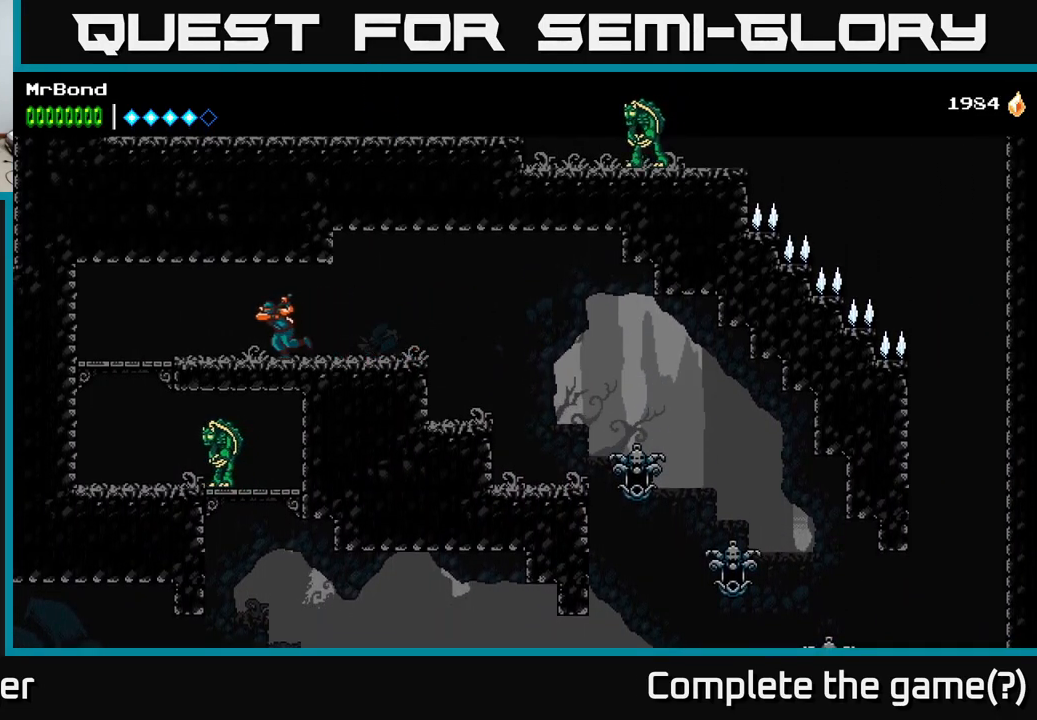
{"buttons": ["DPAD_LEFT"], "right_stick": "center", "events": []}
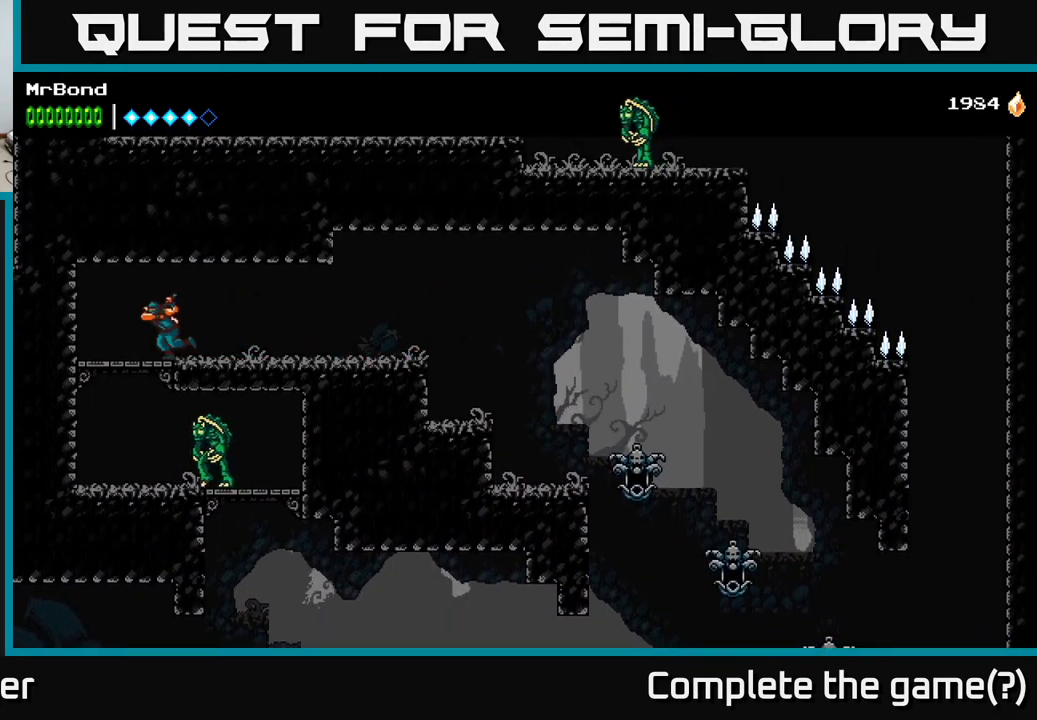
{"buttons": ["X"], "right_stick": "center", "events": [[66, "DPAD_DOWN", "down"], [116, "A", "down"], [216, "A", "up"], [250, "DPAD_DOWN", "up"], [333, "DPAD_LEFT", "up"], [350, "DPAD_RIGHT", "down"], [433, "X", "down"], [483, "DPAD_RIGHT", "up"]]}
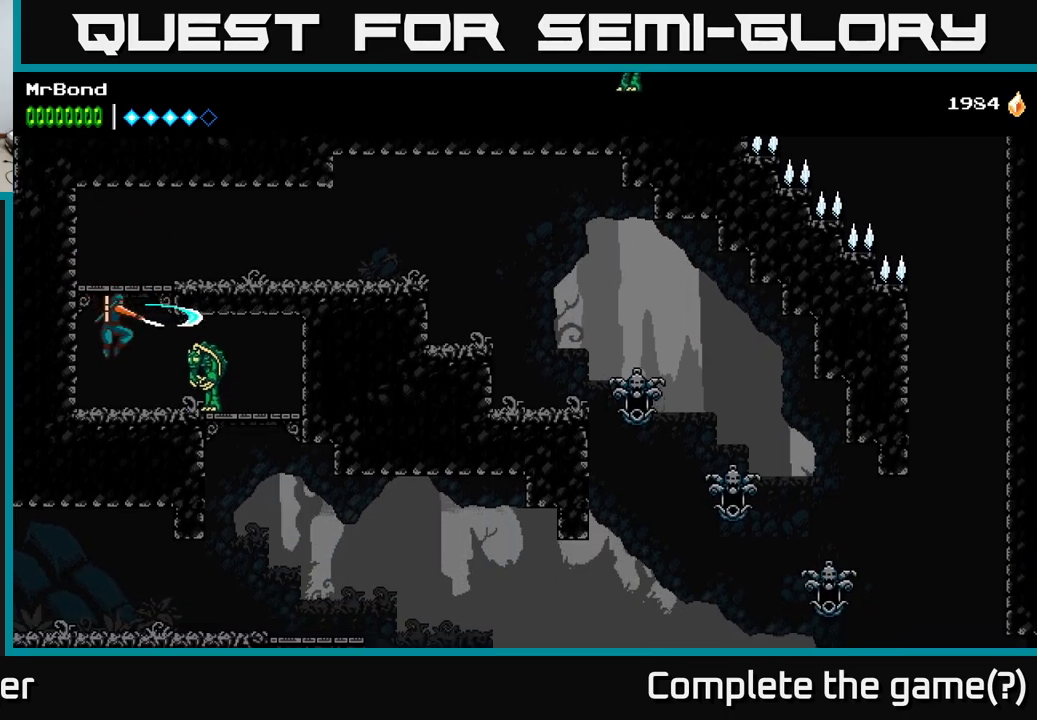
{"buttons": ["X", "DPAD_RIGHT"], "right_stick": "center", "events": [[34, "X", "up"], [150, "X", "down"], [300, "X", "up"], [334, "DPAD_RIGHT", "down"], [400, "X", "down"]]}
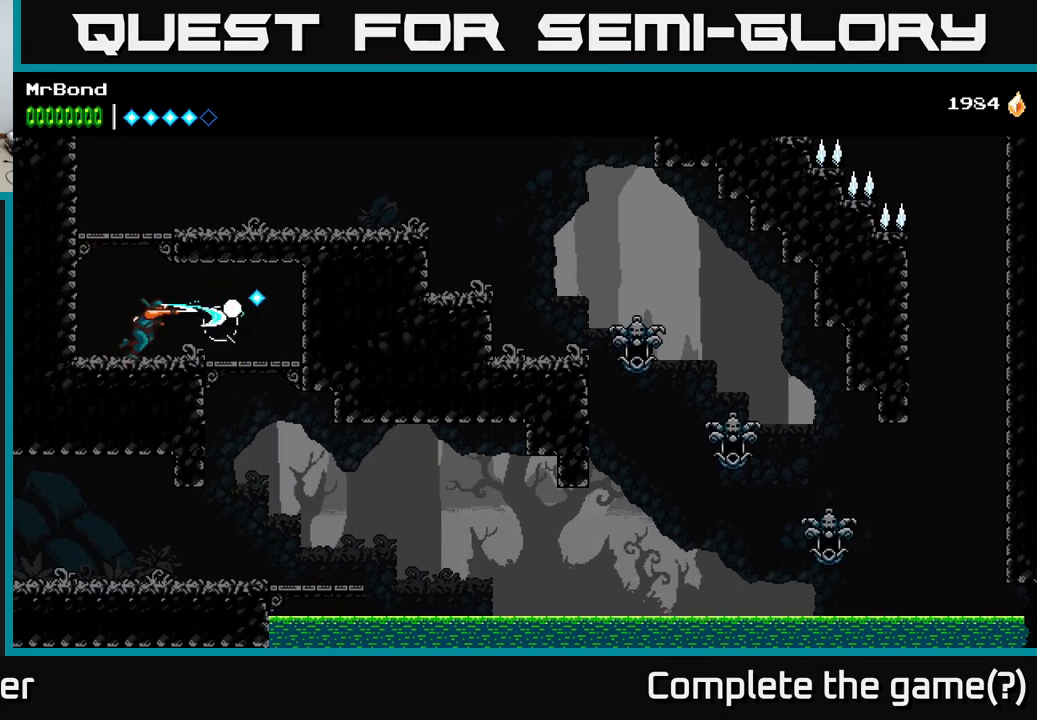
{"buttons": ["A", "DPAD_DOWN"], "right_stick": "center", "events": [[17, "X", "up"], [384, "DPAD_DOWN", "down"], [417, "A", "down"], [434, "DPAD_RIGHT", "up"]]}
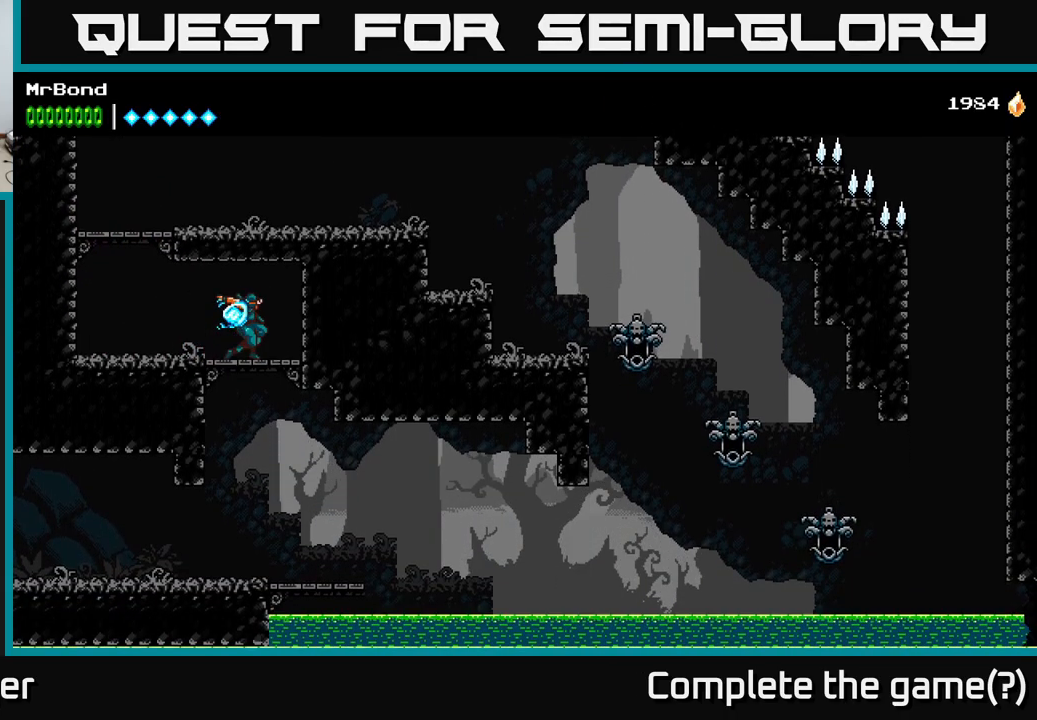
{"buttons": [], "right_stick": "center", "events": [[34, "A", "up"], [50, "DPAD_DOWN", "up"], [134, "DPAD_LEFT", "down"], [184, "DPAD_LEFT", "up"], [234, "L1", "down"], [367, "L1", "up"]]}
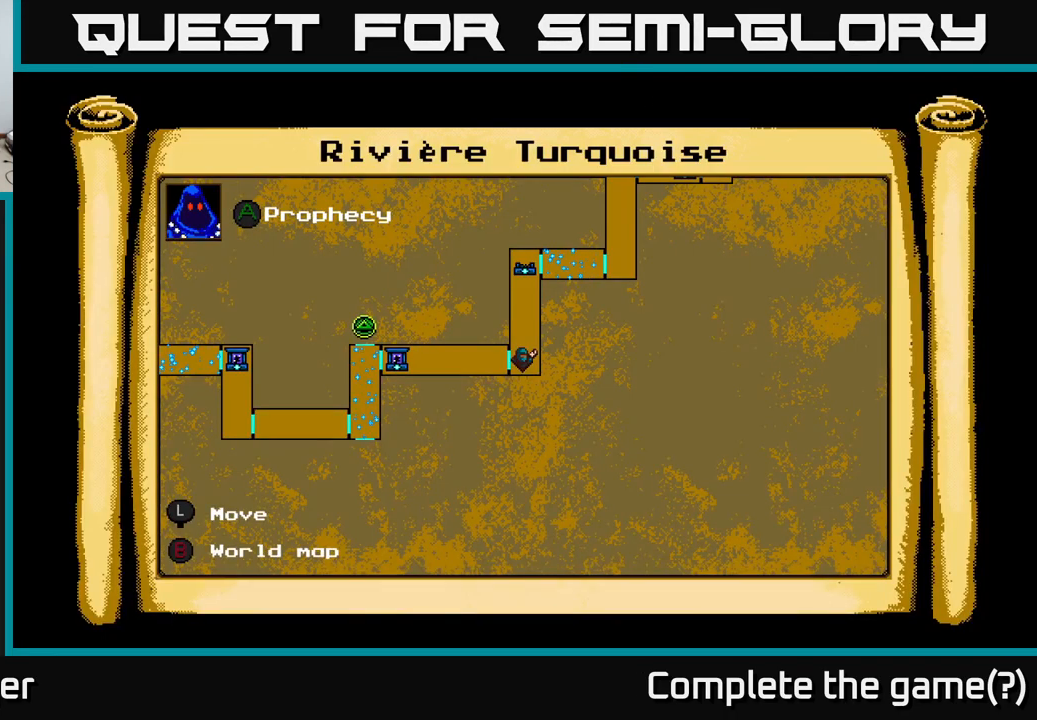
{"buttons": [], "right_stick": "center", "events": []}
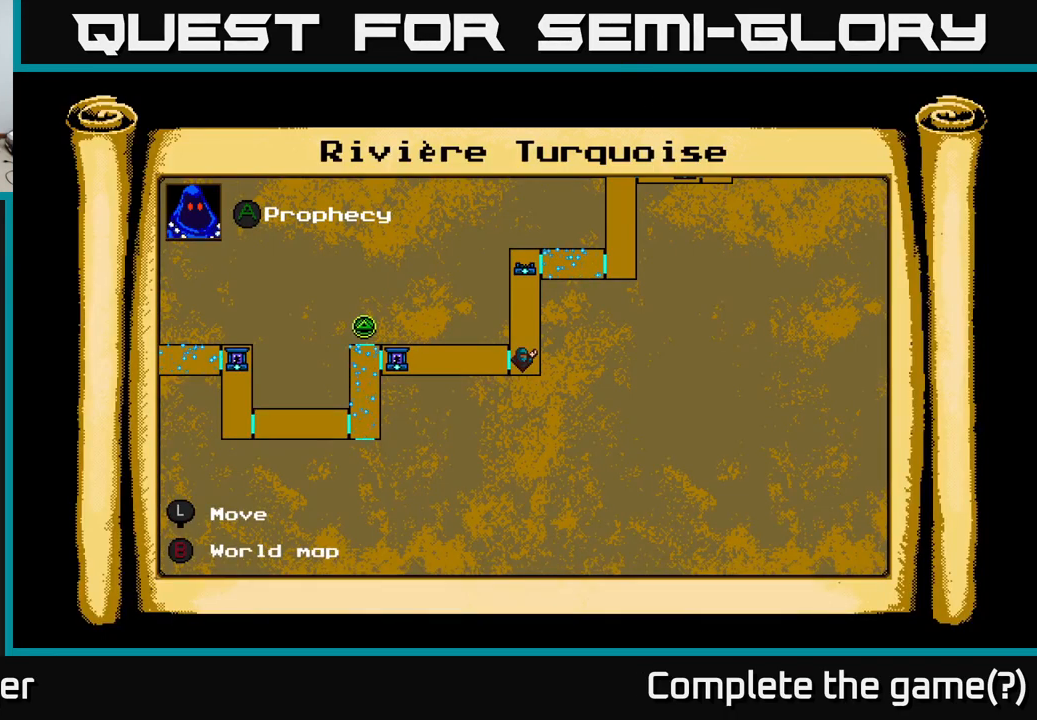
{"buttons": ["DPAD_LEFT"], "right_stick": "center", "events": [[84, "L1", "down"], [100, "DPAD_DOWN", "down"], [184, "L1", "up"], [234, "DPAD_LEFT", "down"], [317, "DPAD_DOWN", "up"]]}
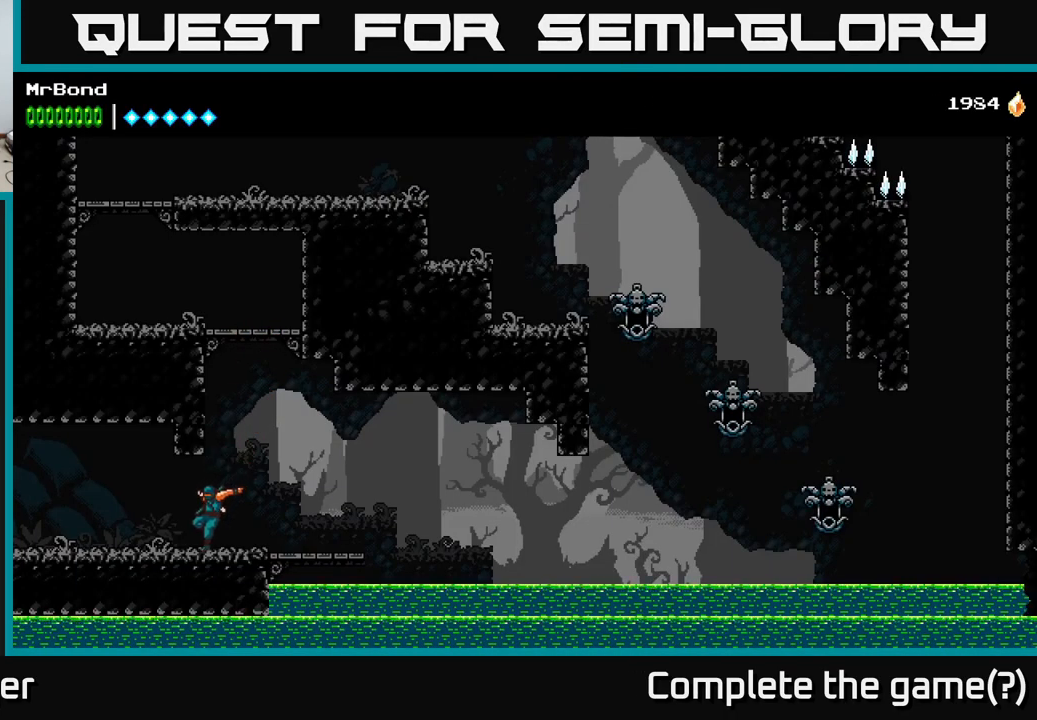
{"buttons": ["DPAD_LEFT"], "right_stick": "center", "events": []}
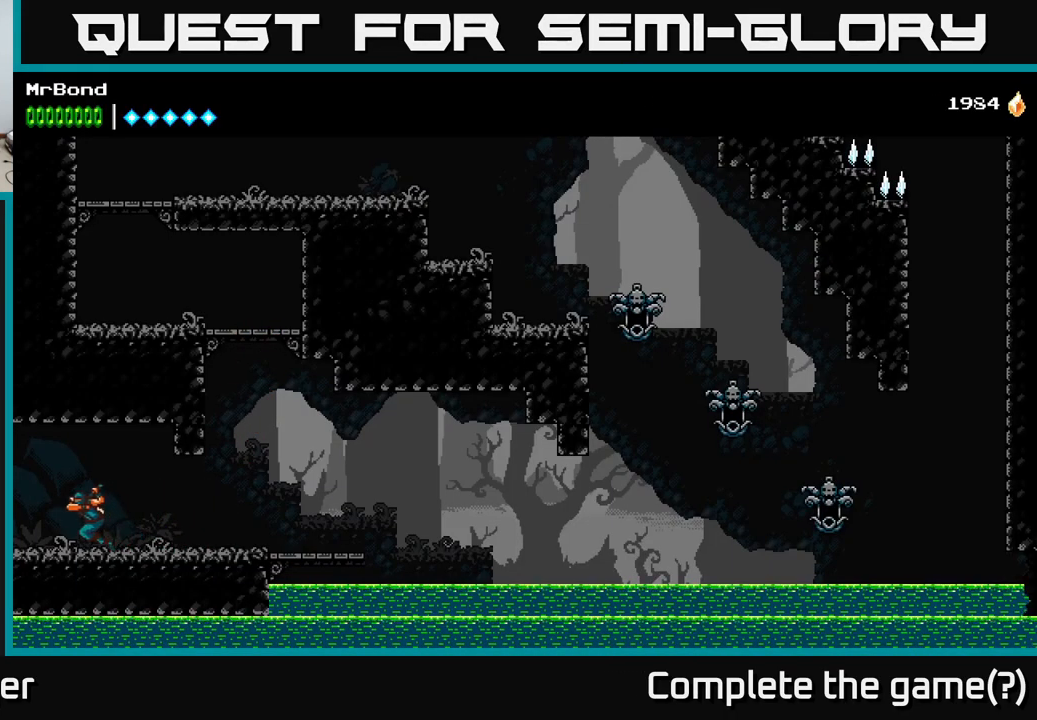
{"buttons": ["DPAD_LEFT"], "right_stick": "center", "events": []}
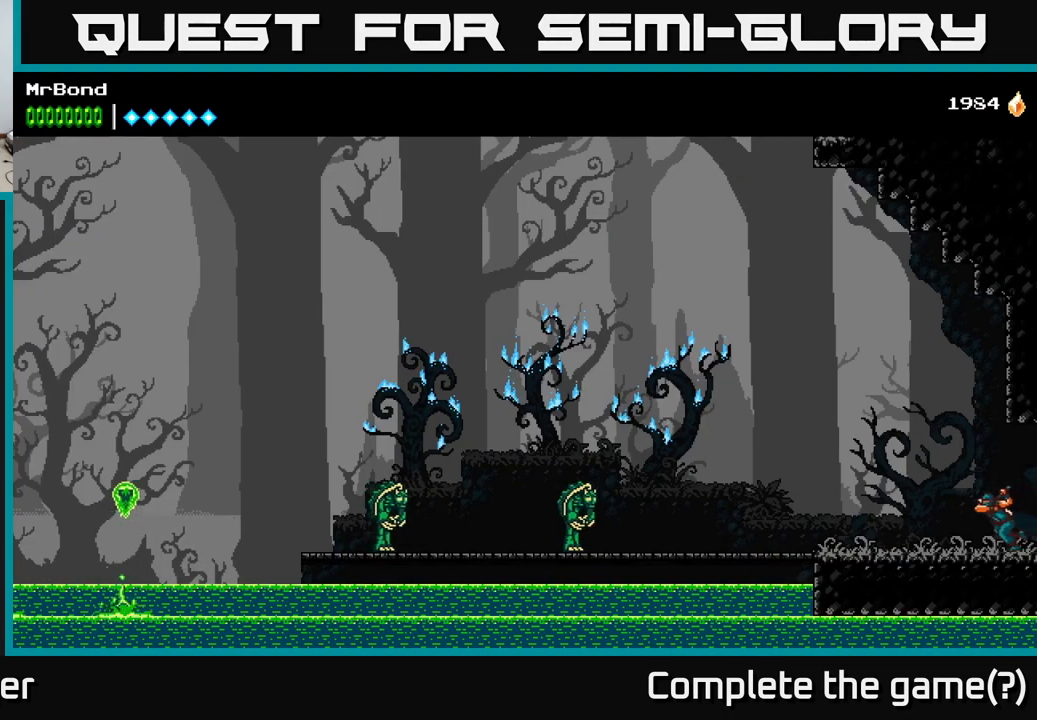
{"buttons": ["DPAD_LEFT"], "right_stick": "center", "events": []}
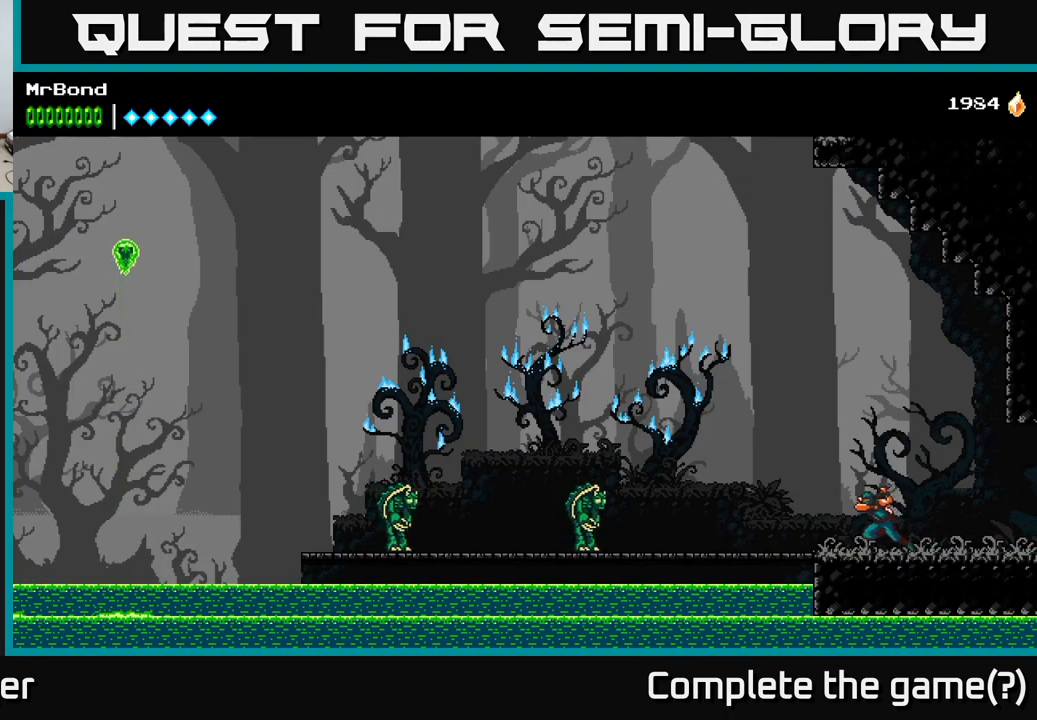
{"buttons": ["DPAD_LEFT"], "right_stick": "center", "events": []}
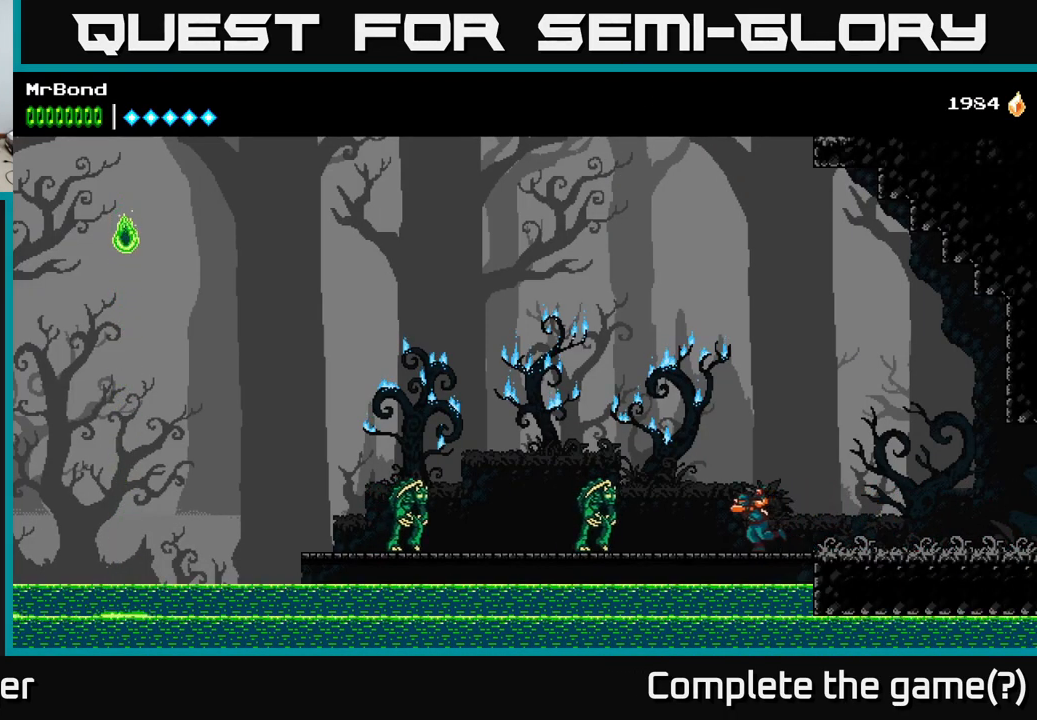
{"buttons": ["X", "DPAD_LEFT"], "right_stick": "center", "events": [[217, "X", "down"], [334, "X", "up"], [451, "X", "down"]]}
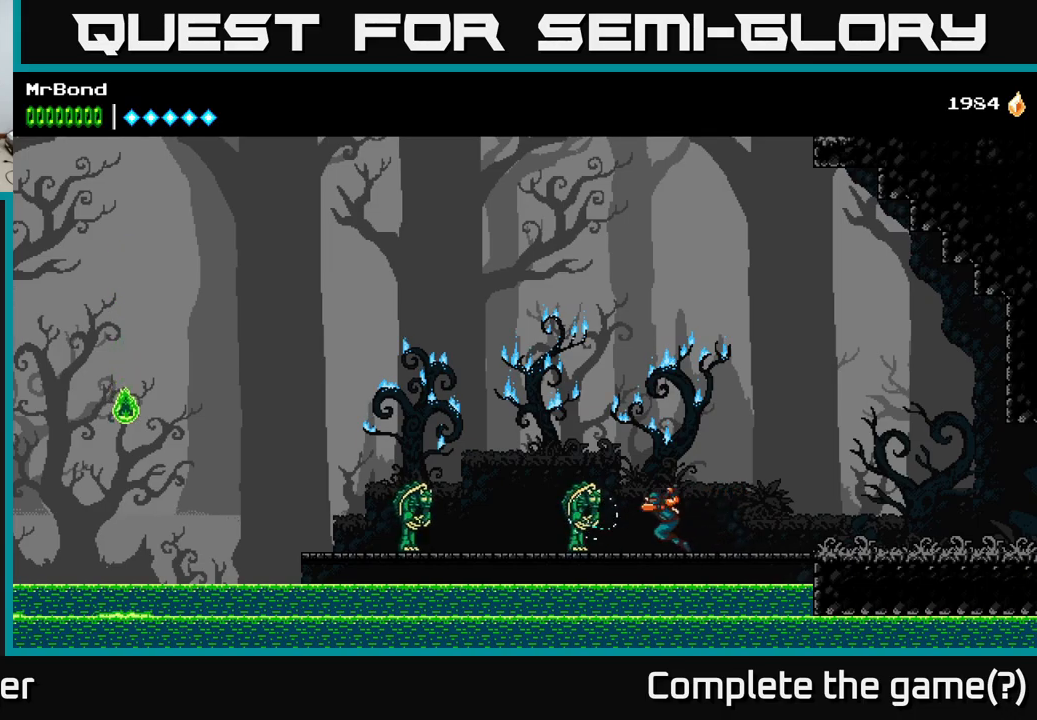
{"buttons": ["DPAD_LEFT"], "right_stick": "center", "events": [[117, "X", "up"], [250, "X", "down"], [367, "X", "up"]]}
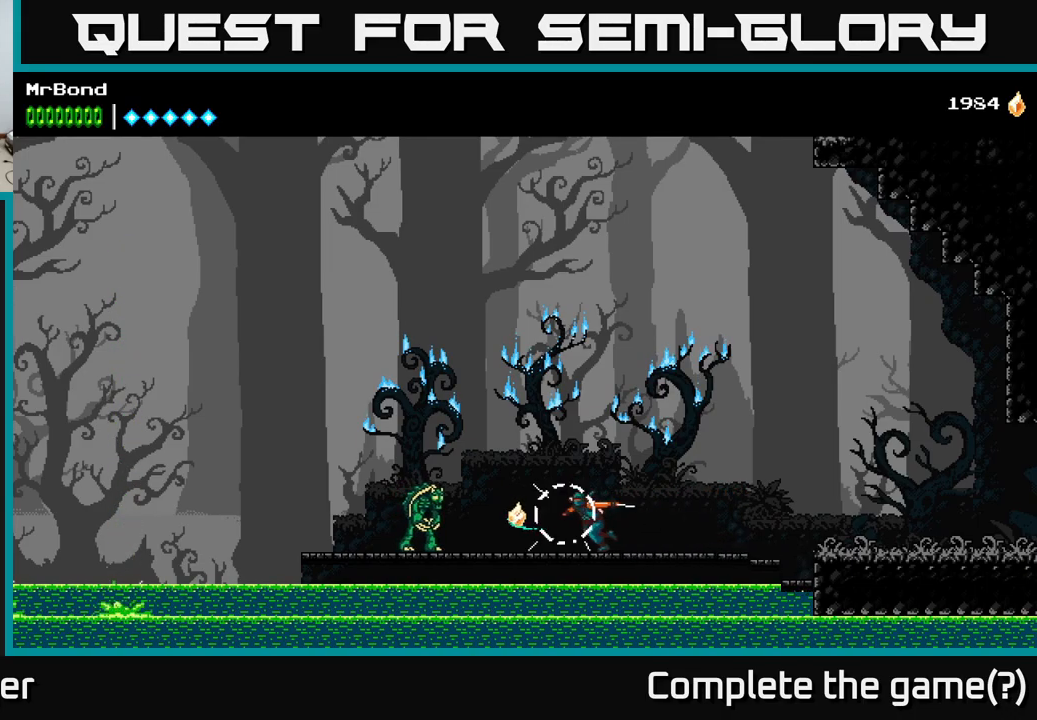
{"buttons": ["DPAD_LEFT"], "right_stick": "center", "events": [[283, "X", "down"], [433, "X", "up"]]}
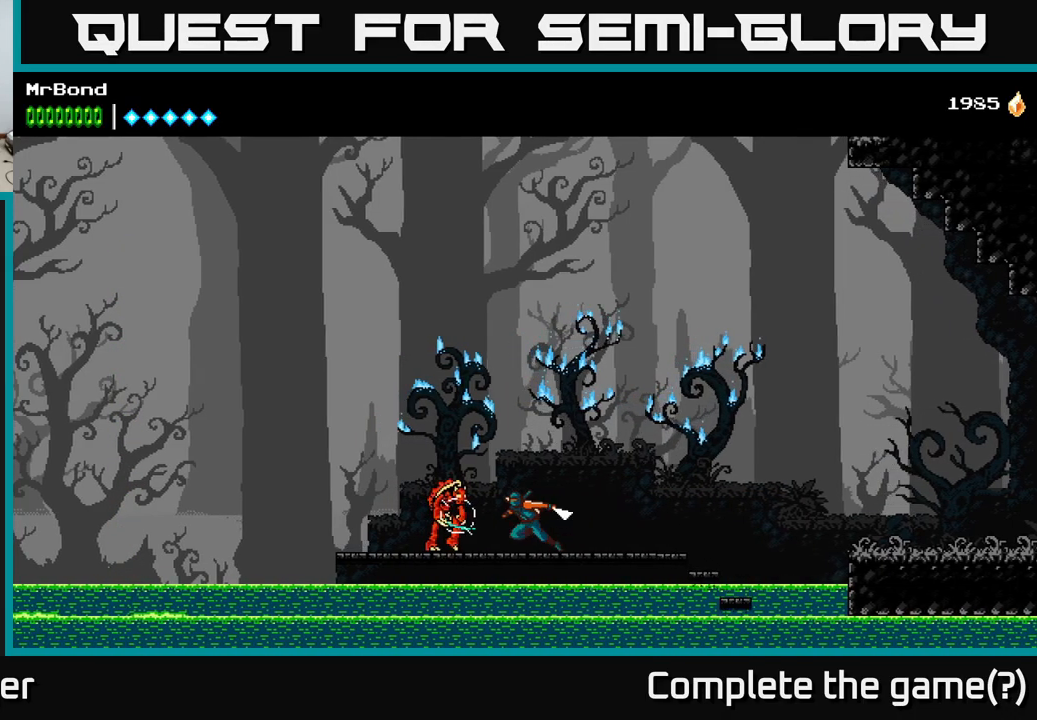
{"buttons": ["DPAD_LEFT"], "right_stick": "center", "events": [[17, "X", "down"], [150, "X", "up"], [250, "X", "down"], [417, "X", "up"]]}
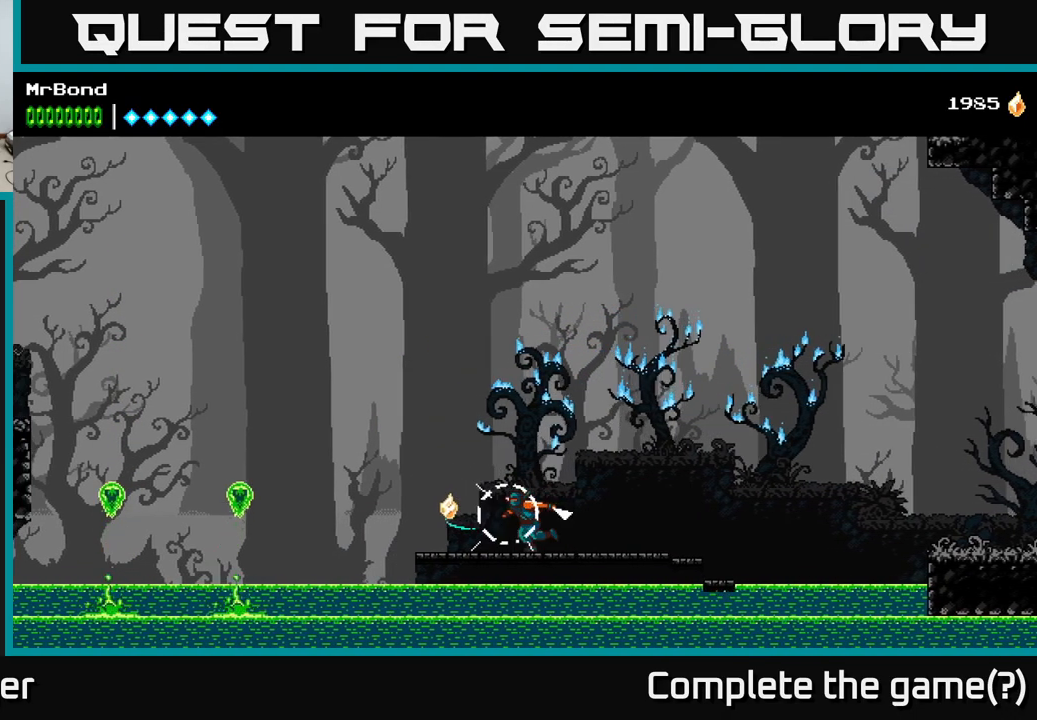
{"buttons": ["A", "DPAD_LEFT"], "right_stick": "center", "events": [[483, "A", "down"]]}
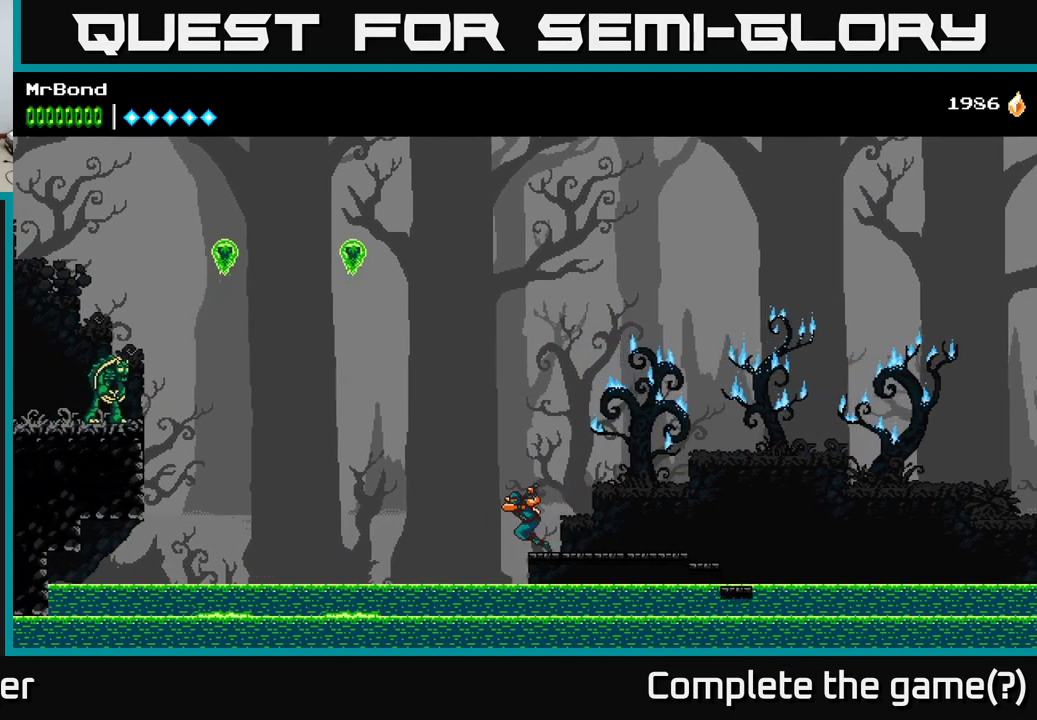
{"buttons": ["A"], "right_stick": "center", "events": [[383, "DPAD_LEFT", "up"]]}
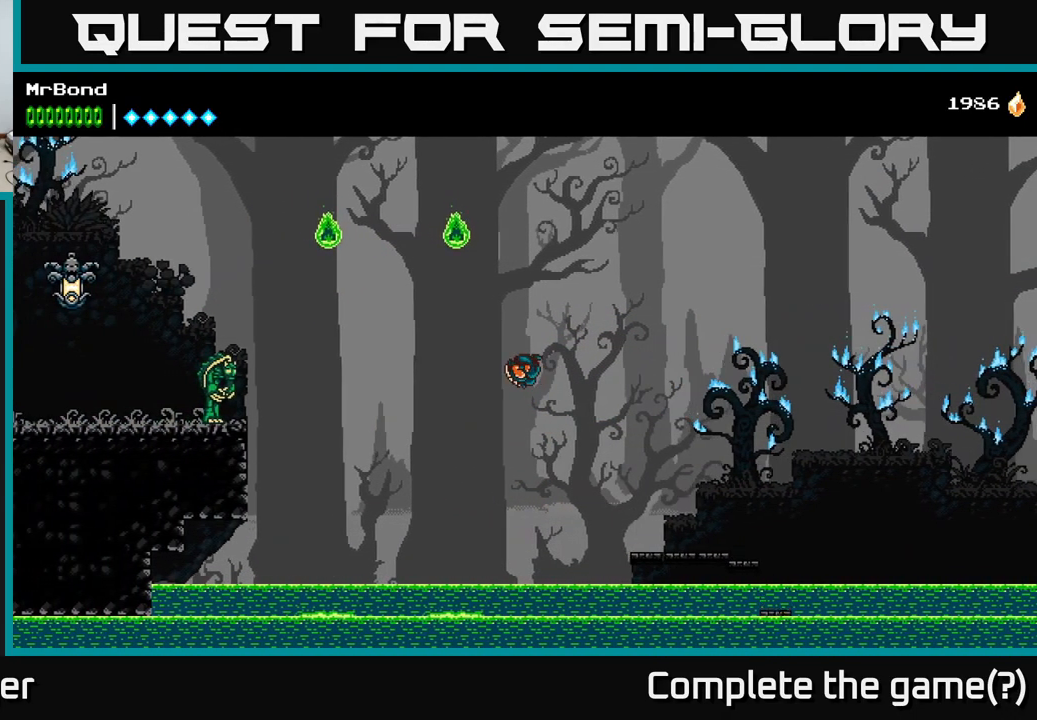
{"buttons": ["A", "DPAD_LEFT"], "right_stick": "center", "events": [[100, "A", "up"], [150, "A", "down"], [267, "DPAD_LEFT", "down"]]}
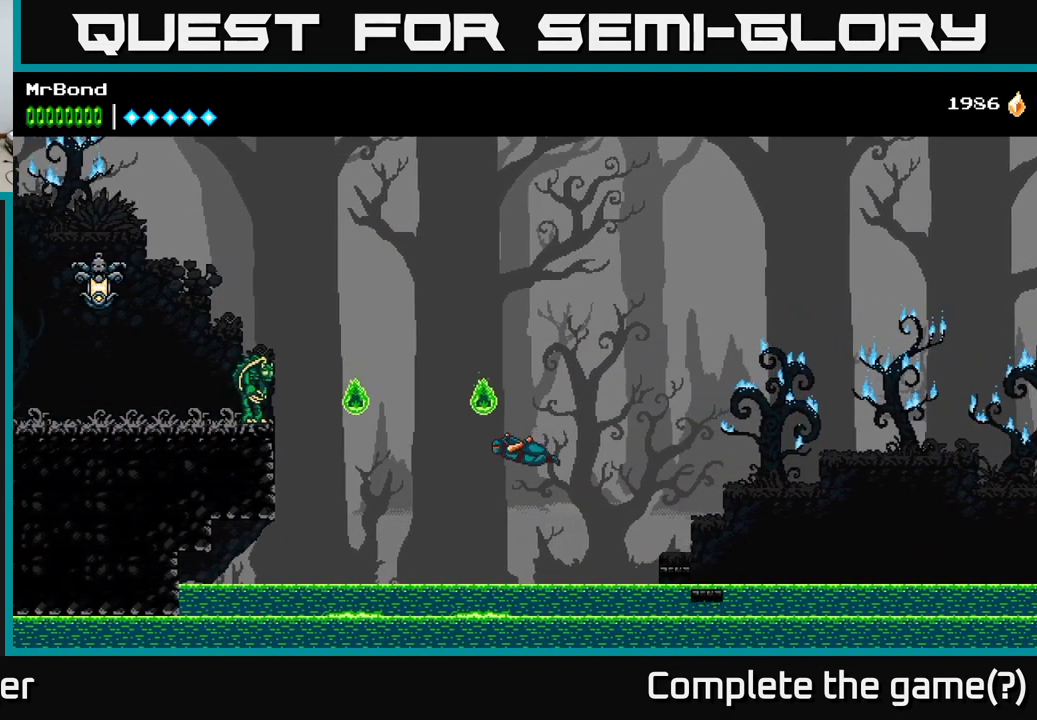
{"buttons": ["A", "DPAD_LEFT"], "right_stick": "center", "events": [[17, "A", "up"], [17, "X", "down"], [117, "A", "down"], [117, "X", "up"]]}
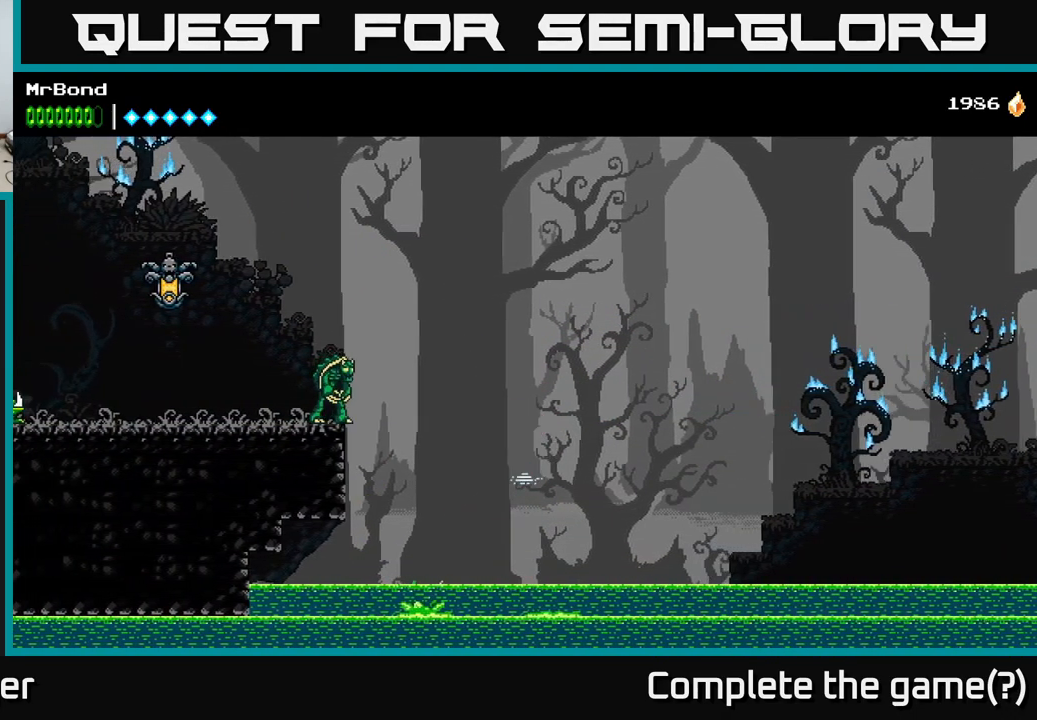
{"buttons": ["A", "DPAD_LEFT"], "right_stick": "center", "events": [[17, "A", "up"], [100, "A", "down"]]}
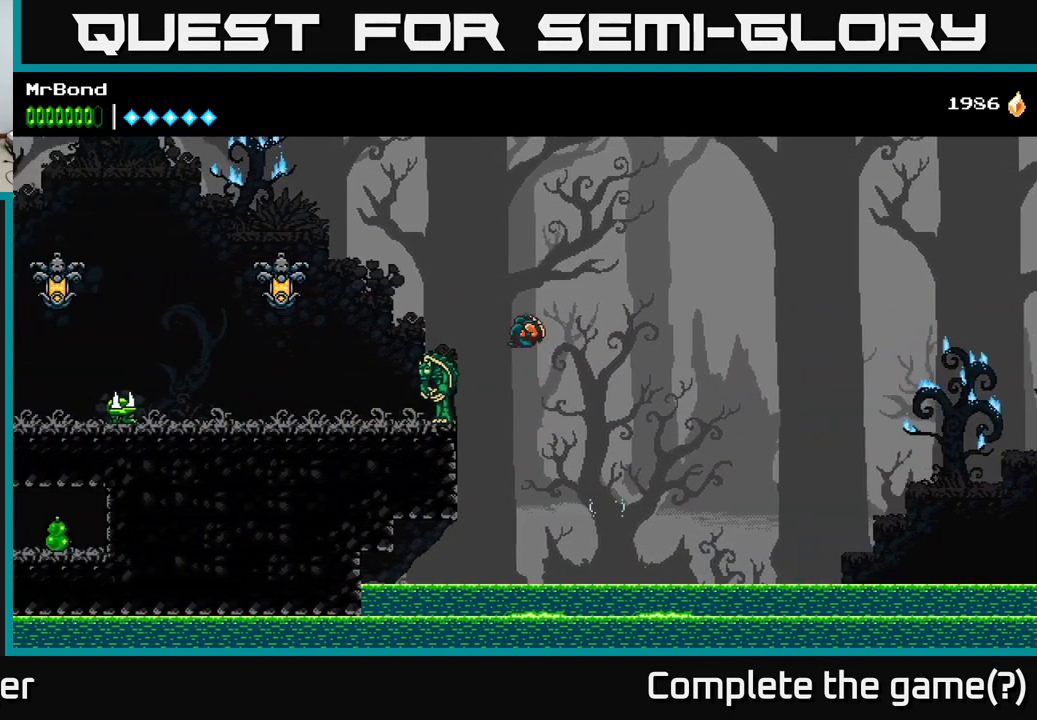
{"buttons": ["DPAD_LEFT"], "right_stick": "center", "events": [[133, "X", "down"], [250, "X", "up"], [300, "A", "up"], [333, "X", "down"], [450, "X", "up"]]}
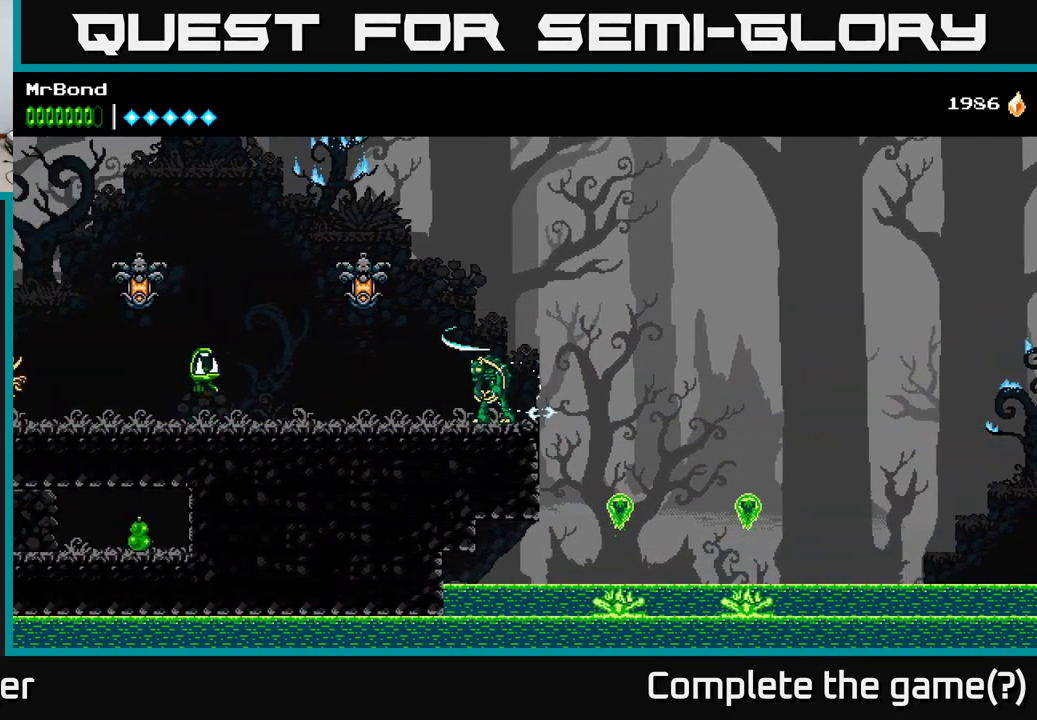
{"buttons": ["A", "DPAD_LEFT"], "right_stick": "center", "events": [[50, "X", "down"], [200, "X", "up"], [217, "DPAD_LEFT", "up"], [317, "X", "down"], [367, "DPAD_LEFT", "down"], [434, "A", "down"], [467, "X", "up"]]}
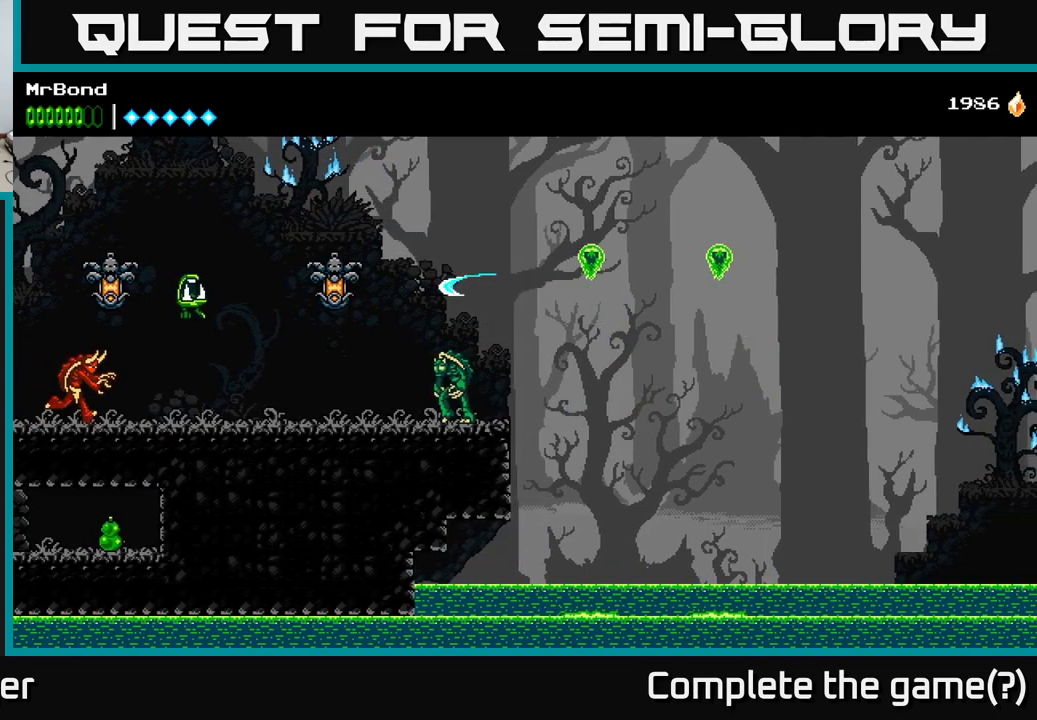
{"buttons": ["DPAD_LEFT"], "right_stick": "center", "events": [[67, "A", "up"], [184, "A", "down"], [334, "A", "up"]]}
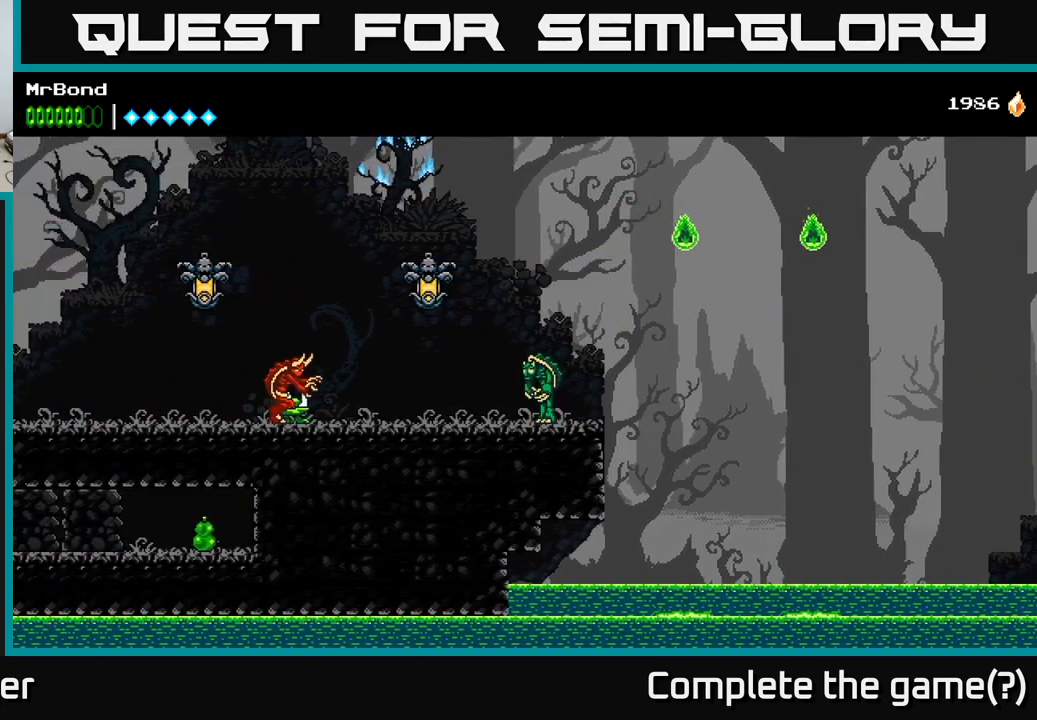
{"buttons": ["X", "DPAD_LEFT"], "right_stick": "center", "events": [[150, "X", "down"], [267, "X", "up"], [400, "X", "down"]]}
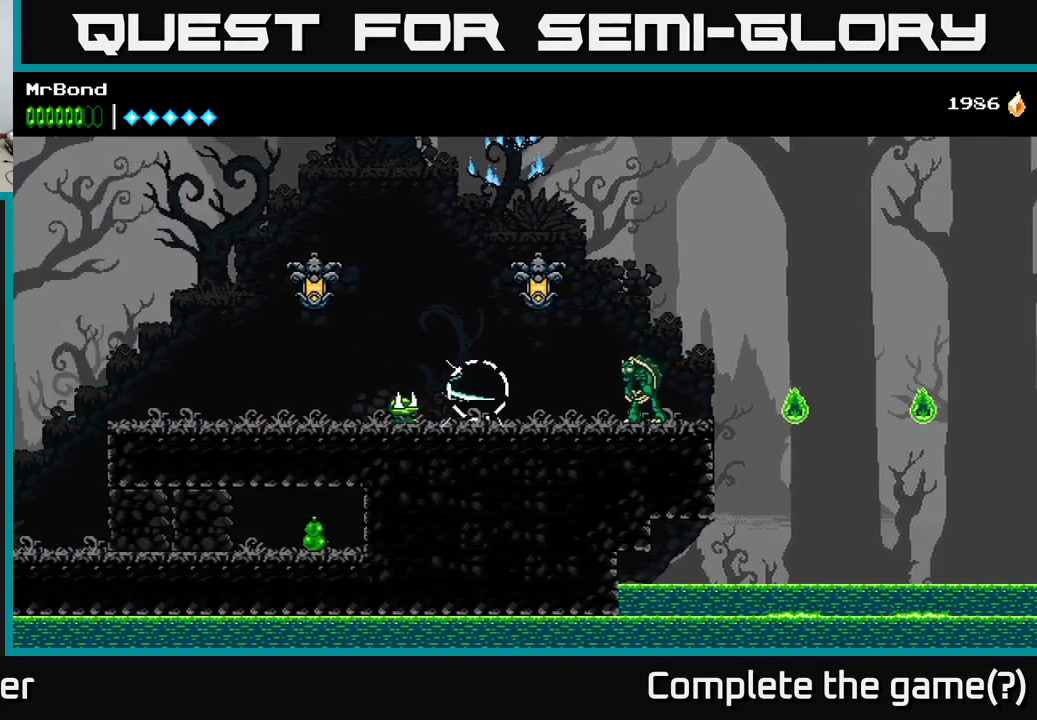
{"buttons": ["X", "DPAD_RIGHT"], "right_stick": "center", "events": [[17, "X", "up"], [50, "DPAD_LEFT", "up"], [67, "DPAD_RIGHT", "down"], [250, "X", "down"], [367, "X", "up"], [484, "X", "down"]]}
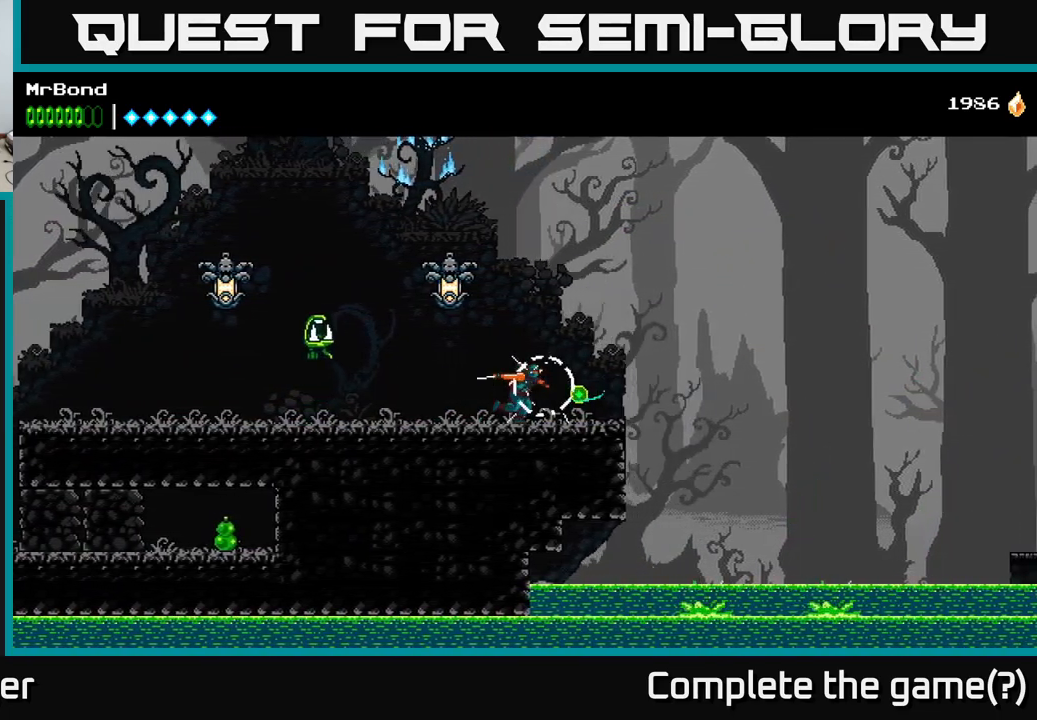
{"buttons": ["DPAD_LEFT"], "right_stick": "center", "events": [[50, "DPAD_RIGHT", "up"], [134, "X", "up"], [234, "DPAD_LEFT", "down"]]}
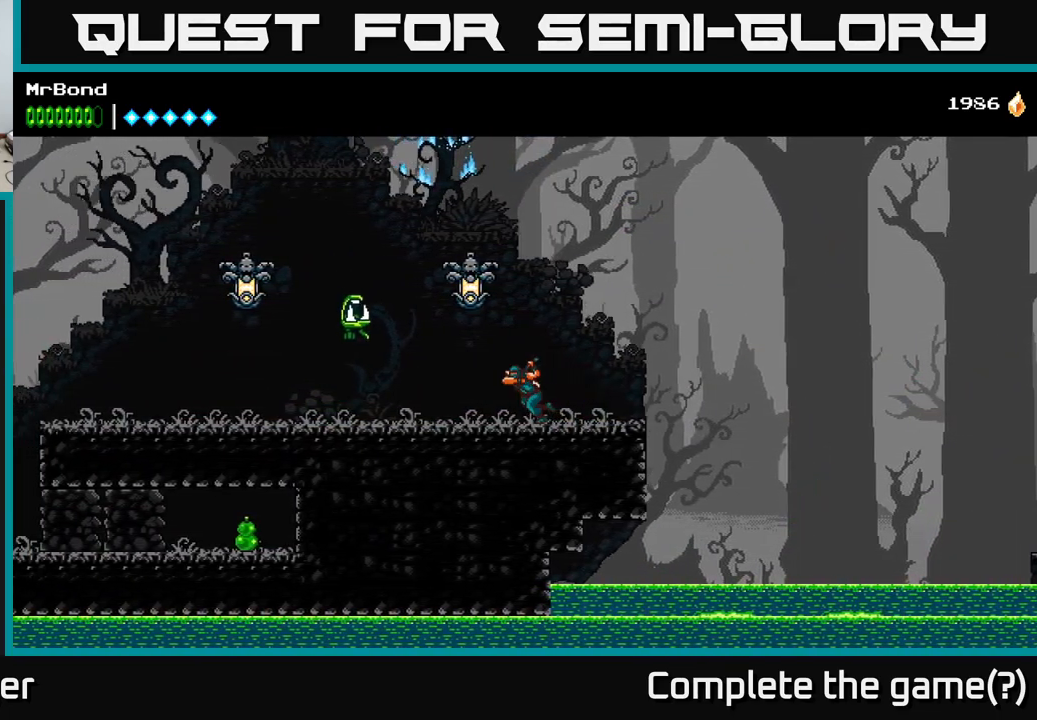
{"buttons": ["X", "DPAD_LEFT"], "right_stick": "center", "events": [[234, "X", "down"], [417, "X", "up"], [467, "X", "down"]]}
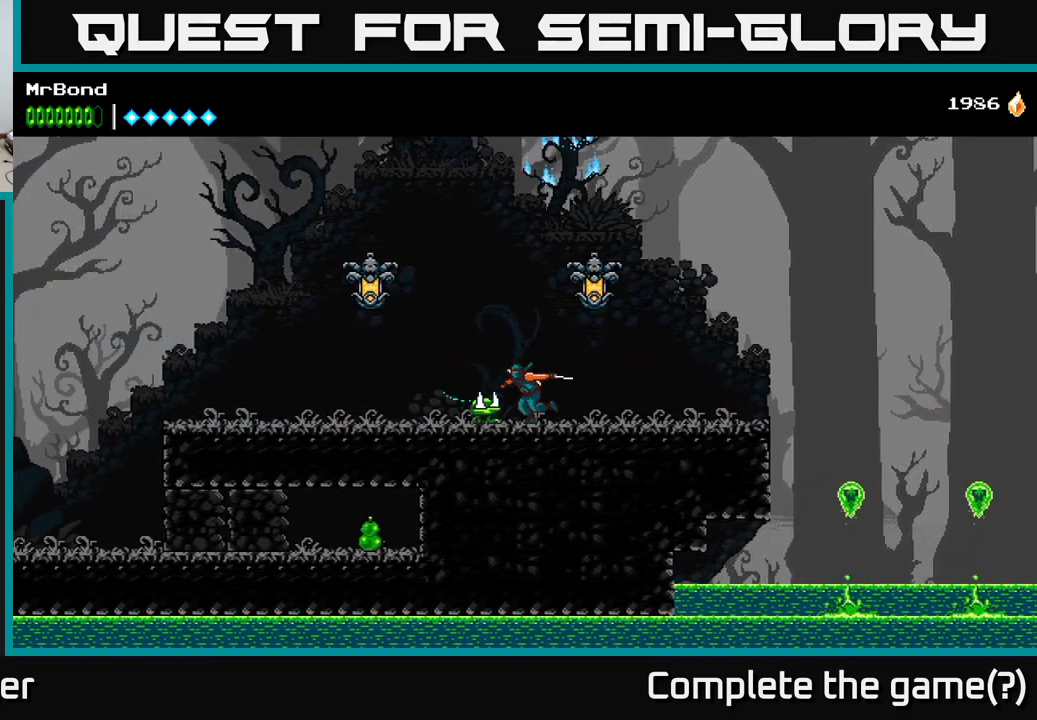
{"buttons": ["DPAD_DOWN"], "right_stick": "center", "events": [[50, "DPAD_DOWN", "down"], [100, "DPAD_LEFT", "up"], [117, "X", "up"], [217, "X", "down"], [384, "X", "up"]]}